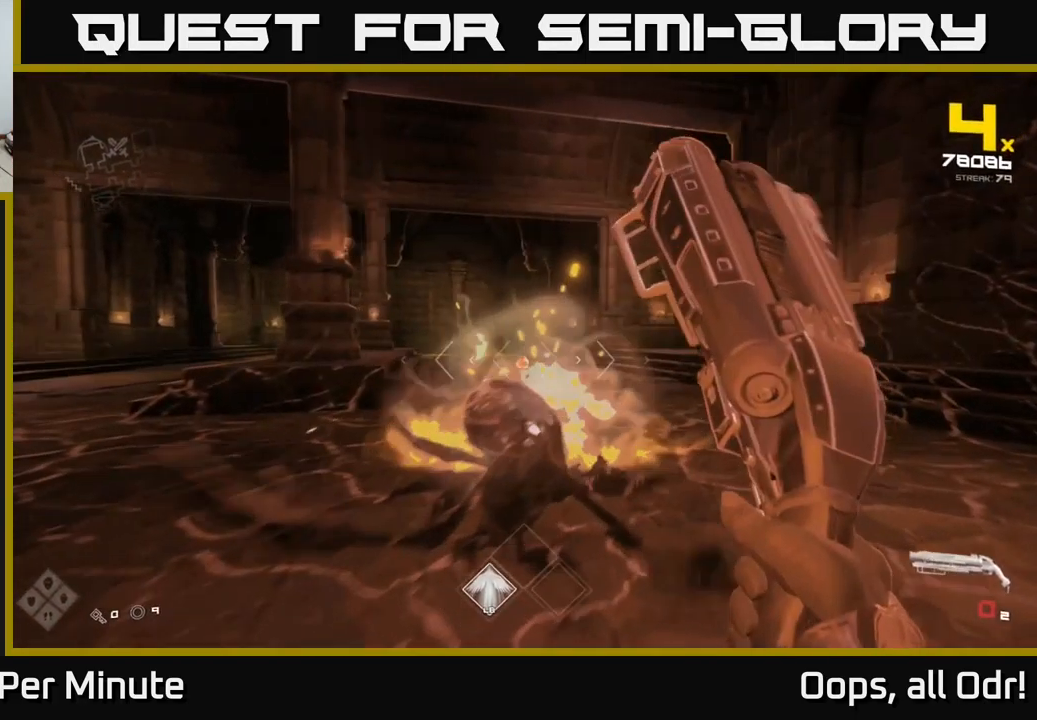
Gameplay with a controller (Xbox layout); each line is a JSON object with the inputs held at the frame after it. "events" lists button and stick changes between this image and that frame as [ms after this image, input, new state], when the widget could be followed in between.
{"buttons": [], "left_stick": "up", "right_stick": "center", "events": [[233, "R1", "down"], [350, "R1", "up"], [500, "left_stick", "up"]]}
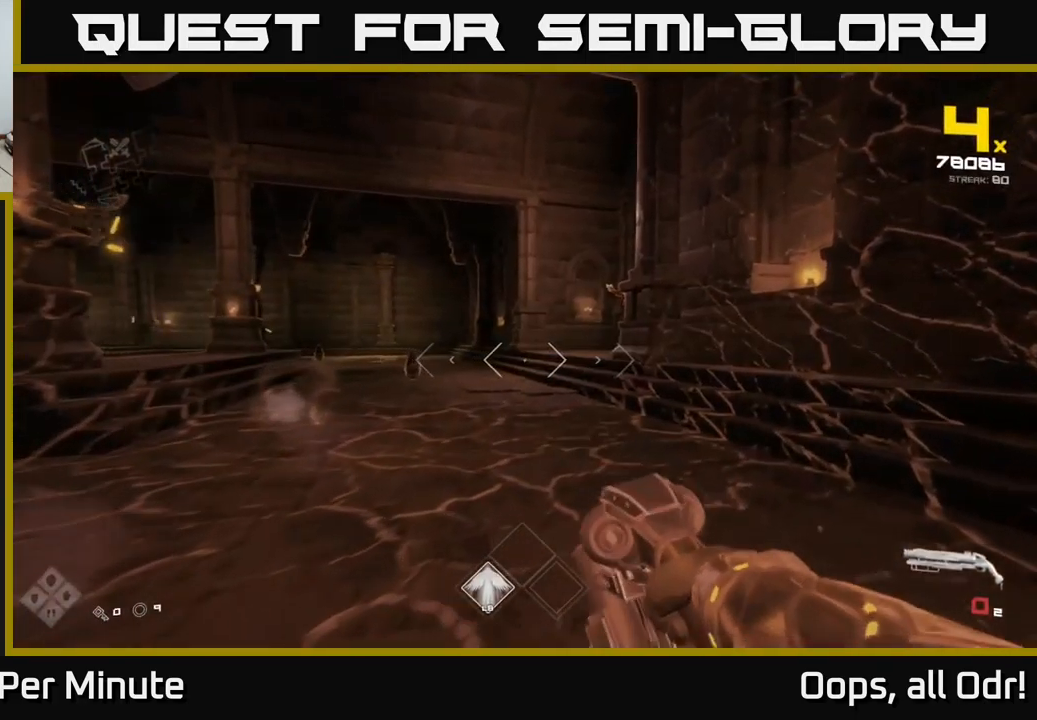
{"buttons": [], "left_stick": "up", "right_stick": "down-left", "events": [[50, "R1", "down"], [50, "right_stick", "left"], [166, "R1", "up"], [183, "right_stick", "center"], [500, "right_stick", "down-left"]]}
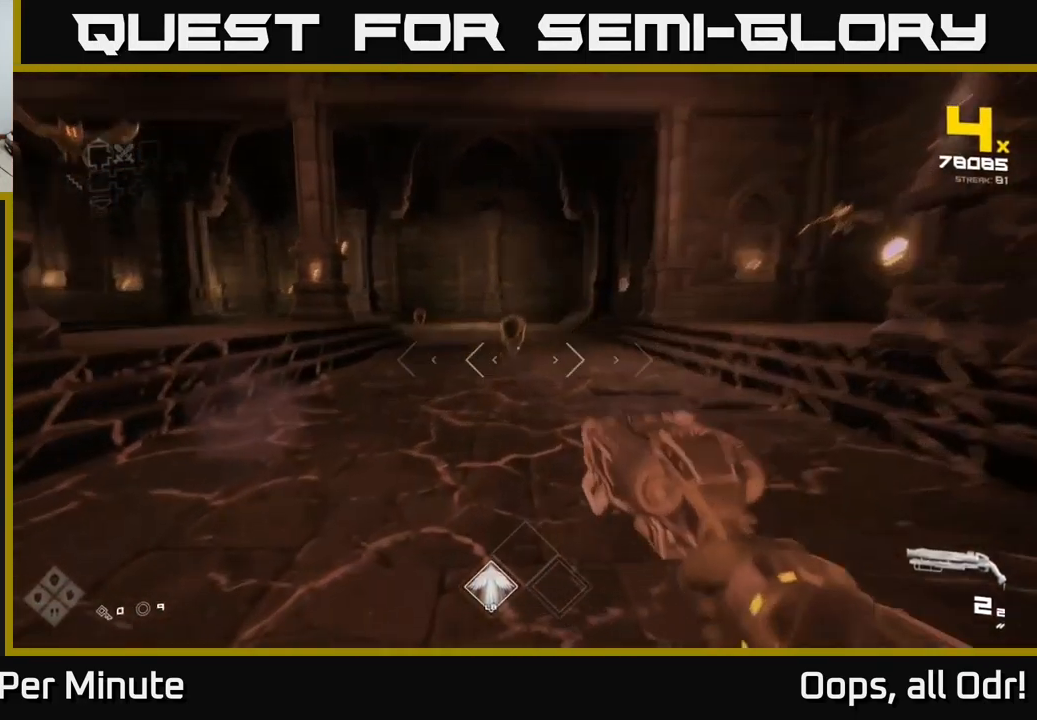
{"buttons": [], "left_stick": "up", "right_stick": "center", "events": [[66, "right_stick", "center"], [333, "R2", "down"], [433, "R2", "up"]]}
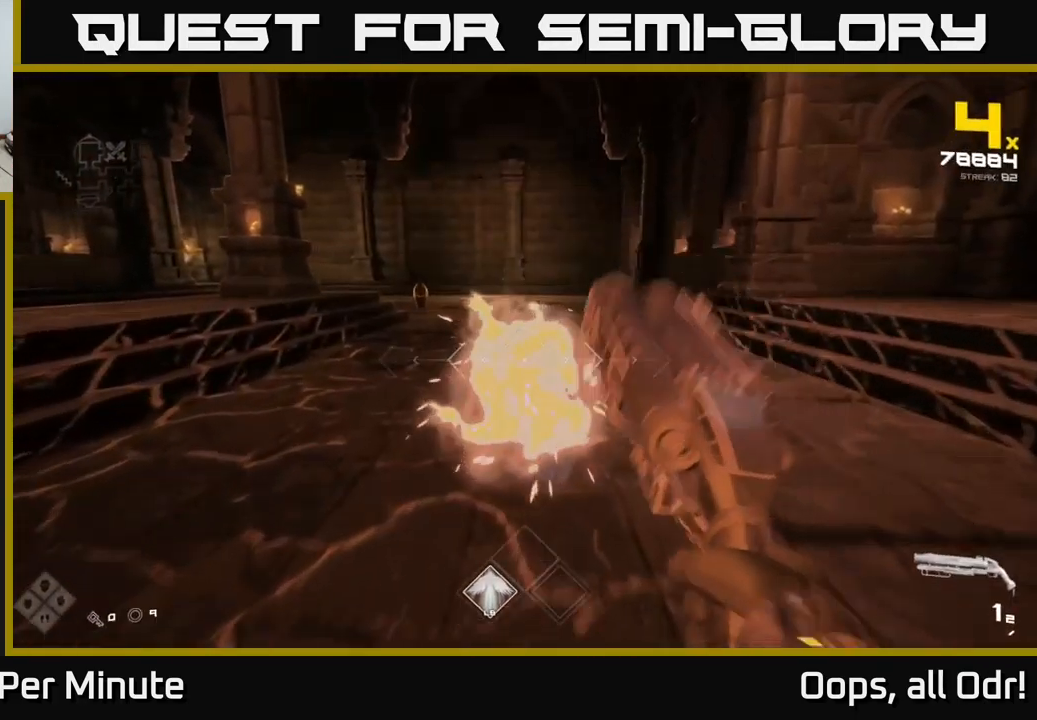
{"buttons": [], "left_stick": "up", "right_stick": "center", "events": [[100, "left_stick", "up-right"], [133, "right_stick", "left"], [300, "right_stick", "center"], [450, "left_stick", "up"]]}
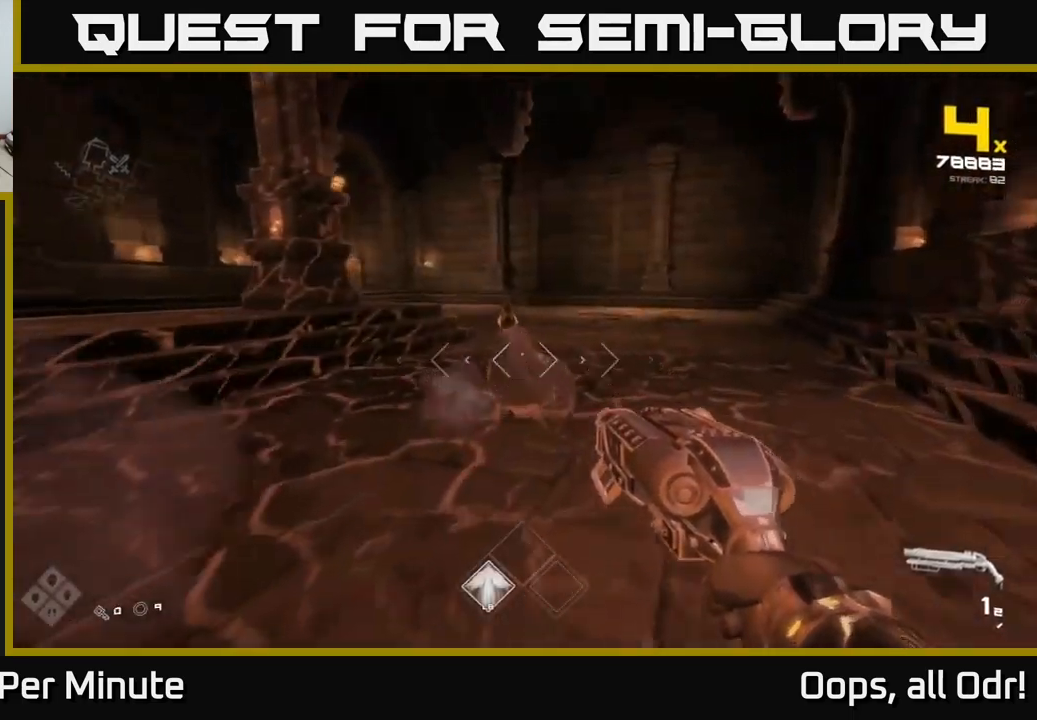
{"buttons": [], "left_stick": "up", "right_stick": "center", "events": [[17, "right_stick", "up-left"], [67, "right_stick", "center"]]}
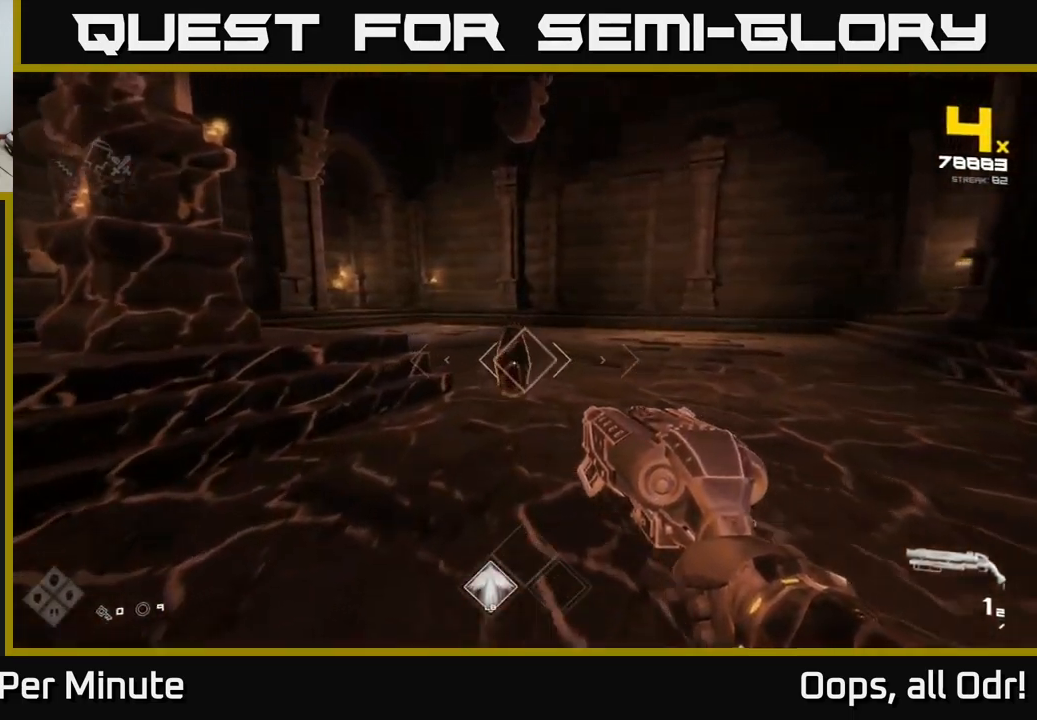
{"buttons": ["R1"], "left_stick": "right", "right_stick": "left", "events": [[133, "R2", "down"], [133, "left_stick", "up-right"], [250, "R2", "up"], [283, "left_stick", "right"], [300, "right_stick", "left"], [483, "R1", "down"]]}
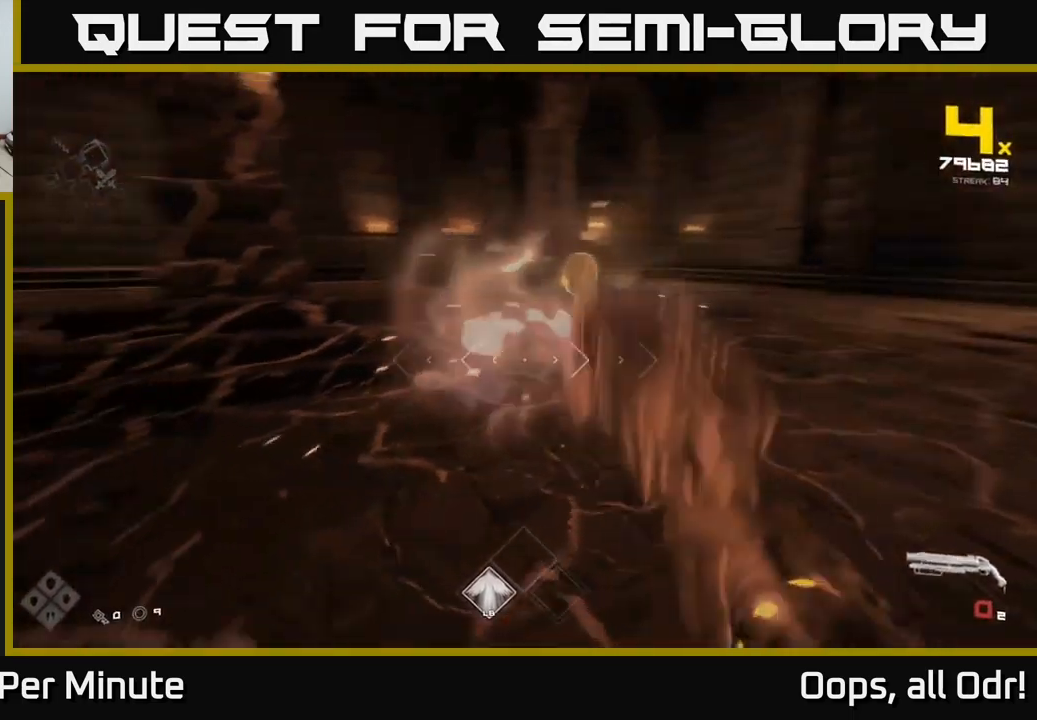
{"buttons": [], "left_stick": "up-right", "right_stick": "center", "events": [[100, "R1", "up"], [317, "R1", "down"], [417, "R1", "up"], [433, "right_stick", "center"], [500, "left_stick", "up-right"]]}
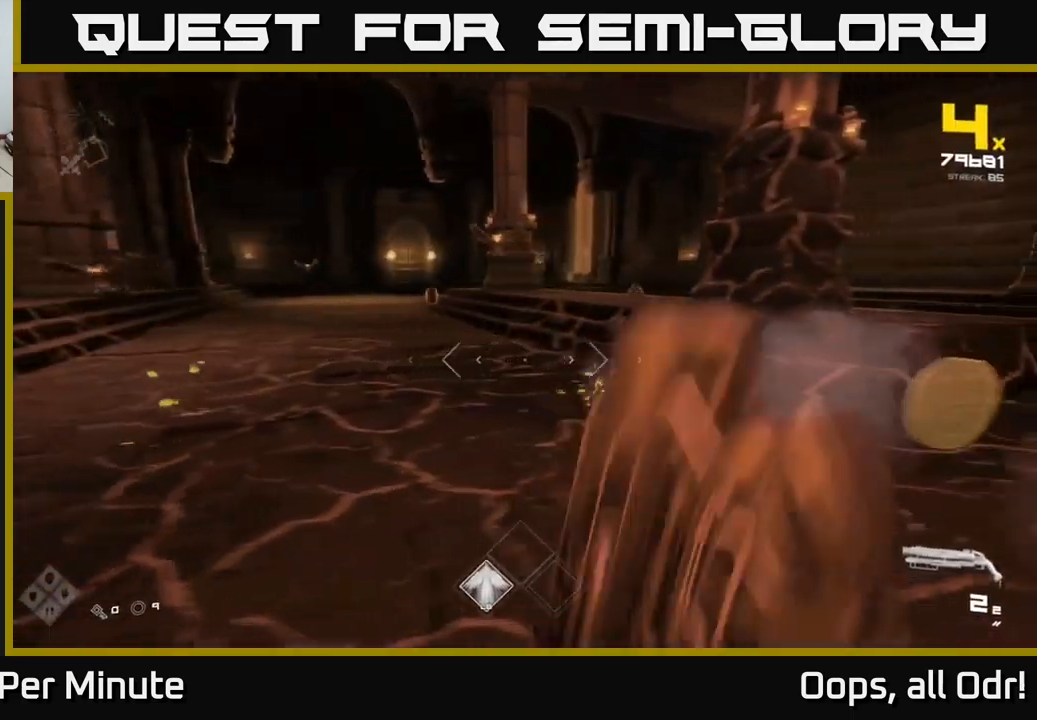
{"buttons": [], "left_stick": "down-right", "right_stick": "center", "events": [[117, "right_stick", "left"], [383, "right_stick", "center"], [433, "left_stick", "down-right"]]}
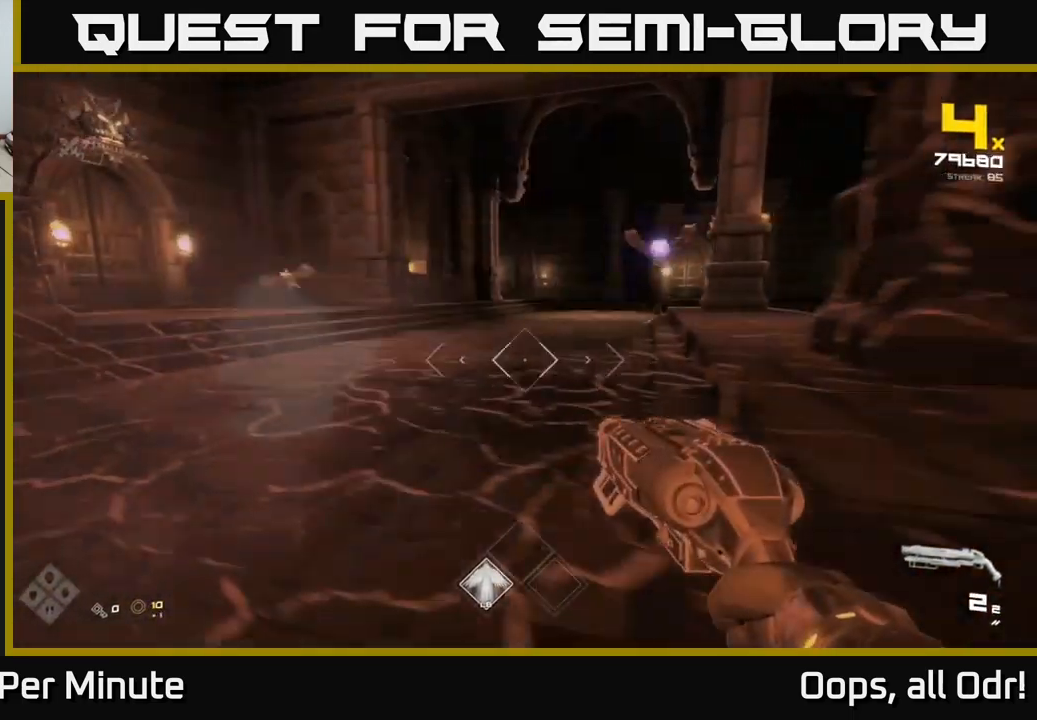
{"buttons": [], "left_stick": "right", "right_stick": "center", "events": [[67, "right_stick", "up-right"], [183, "right_stick", "center"], [300, "R2", "down"], [333, "right_stick", "left"], [383, "R2", "up"], [400, "right_stick", "center"], [467, "left_stick", "right"]]}
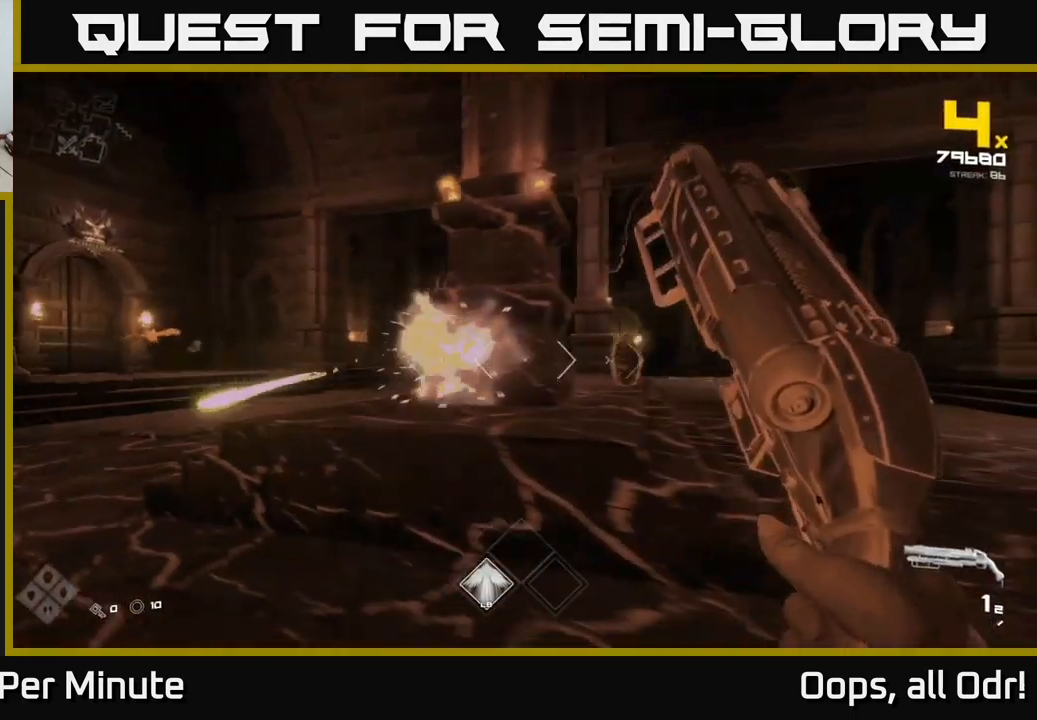
{"buttons": [], "left_stick": "right", "right_stick": "down-left", "events": [[217, "R2", "down"], [317, "R2", "up"], [500, "right_stick", "down-left"]]}
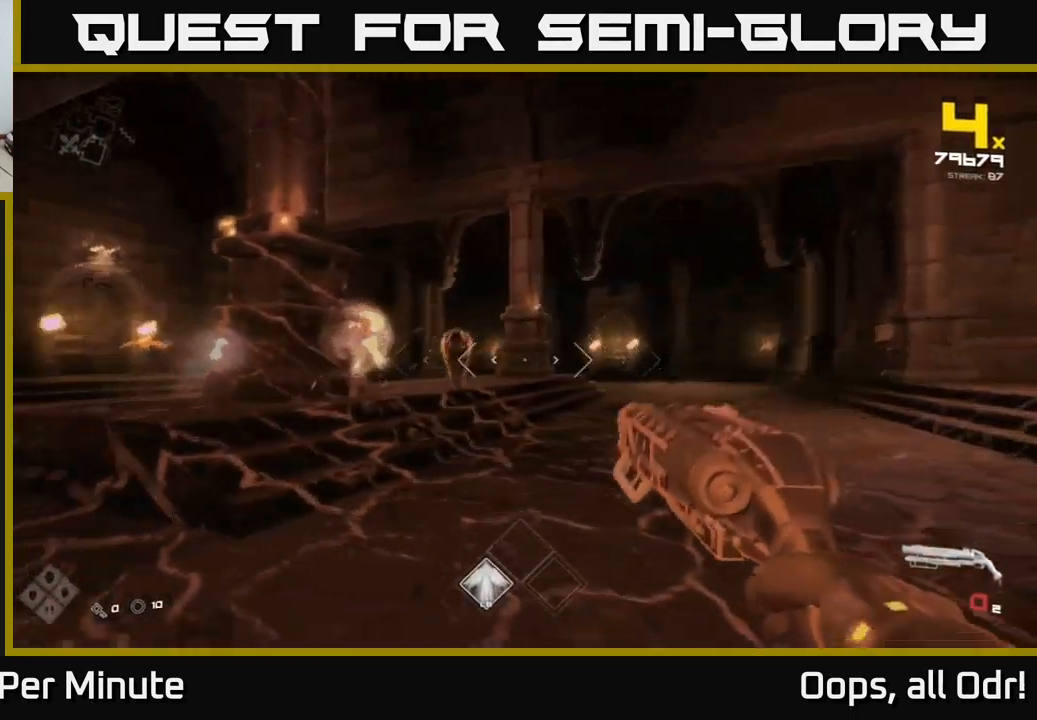
{"buttons": [], "left_stick": "up-left", "right_stick": "center", "events": [[17, "R1", "down"], [100, "right_stick", "center"], [117, "R1", "up"], [233, "left_stick", "up-right"], [317, "R1", "down"], [350, "left_stick", "center"], [433, "R1", "up"], [483, "left_stick", "up-left"]]}
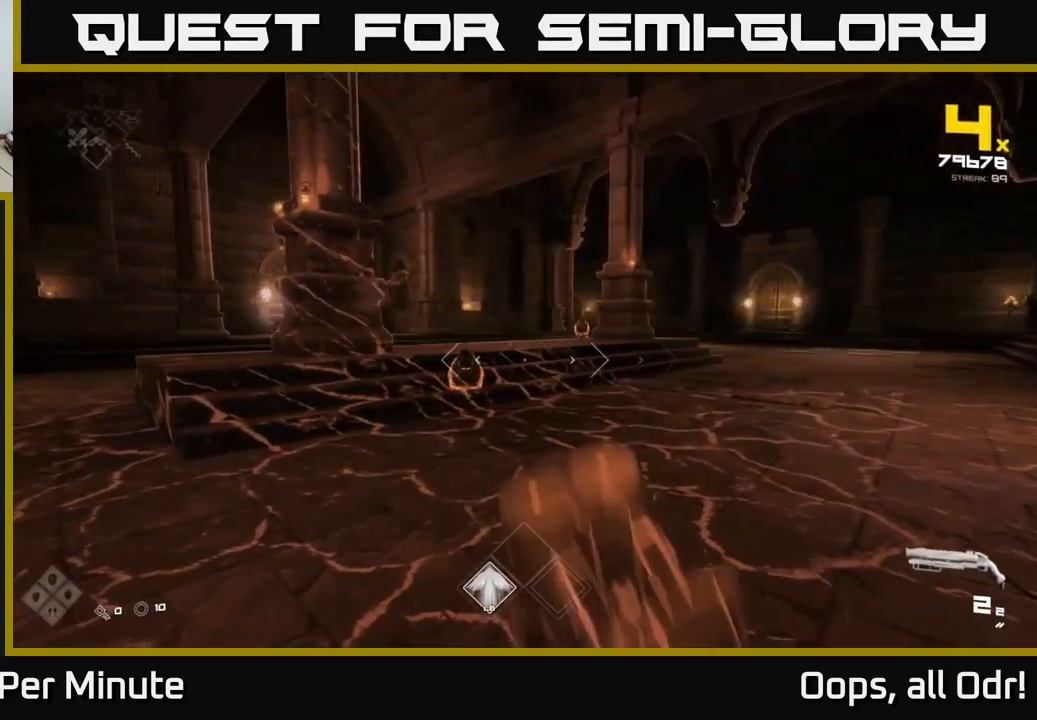
{"buttons": [], "left_stick": "up-right", "right_stick": "center", "events": [[217, "R2", "down"], [217, "left_stick", "right"], [333, "R2", "up"], [467, "left_stick", "up-right"]]}
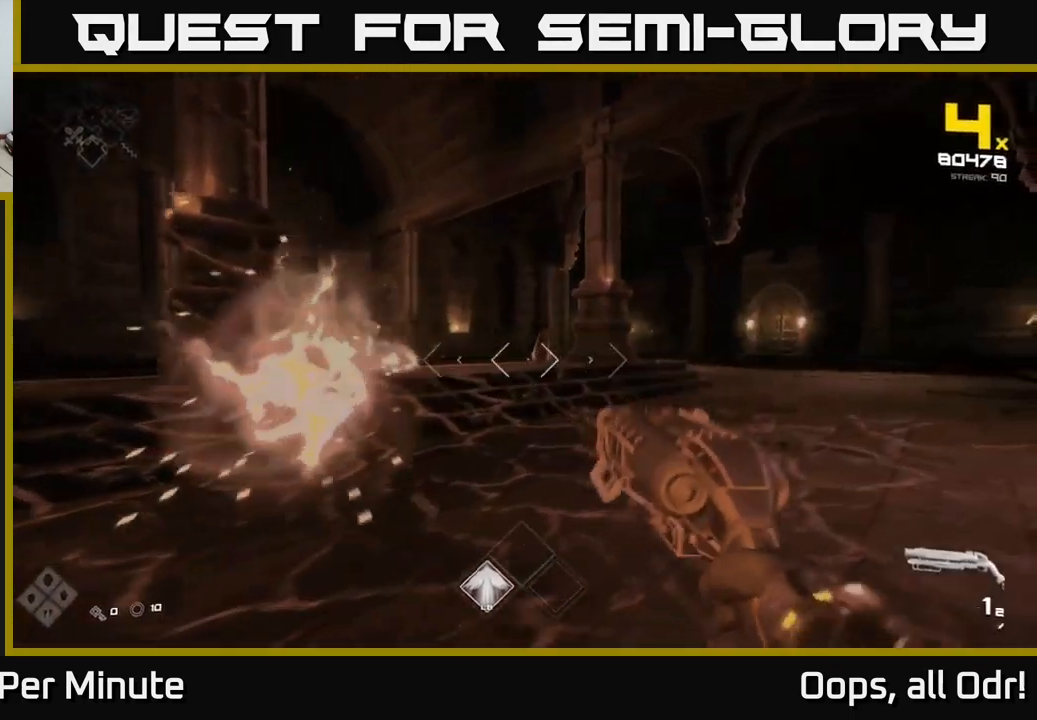
{"buttons": [], "left_stick": "right", "right_stick": "center", "events": [[50, "R2", "down"], [150, "R2", "up"], [233, "right_stick", "left"], [283, "left_stick", "right"], [367, "R1", "down"], [417, "right_stick", "center"], [467, "R1", "up"]]}
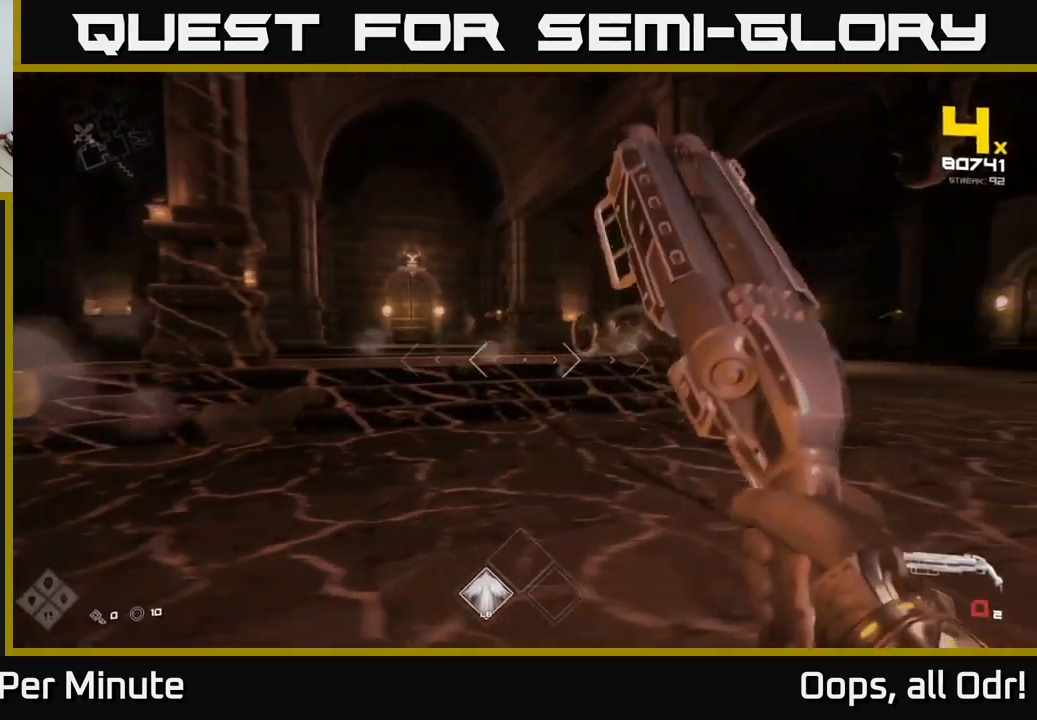
{"buttons": [], "left_stick": "up", "right_stick": "left", "events": [[167, "R1", "down"], [184, "left_stick", "up-right"], [284, "left_stick", "up"], [300, "R1", "up"], [450, "right_stick", "left"]]}
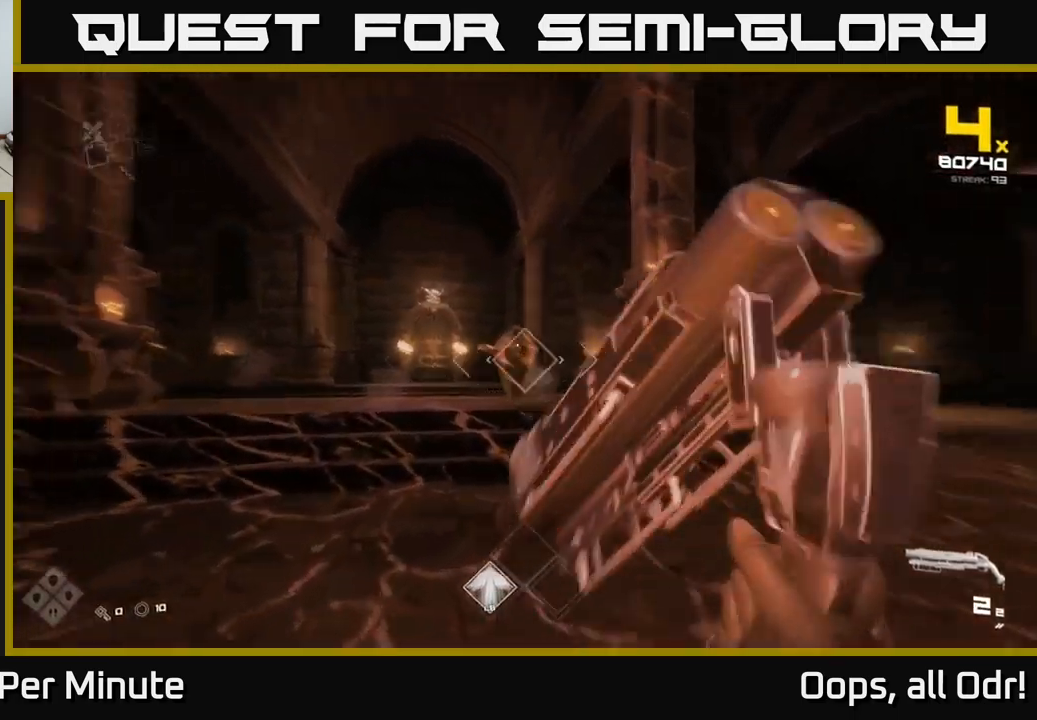
{"buttons": ["R1"], "left_stick": "right", "right_stick": "center", "events": [[34, "R2", "down"], [34, "left_stick", "center"], [50, "right_stick", "center"], [84, "left_stick", "right"], [150, "R2", "up"], [250, "right_stick", "right"], [400, "R1", "down"], [500, "right_stick", "center"]]}
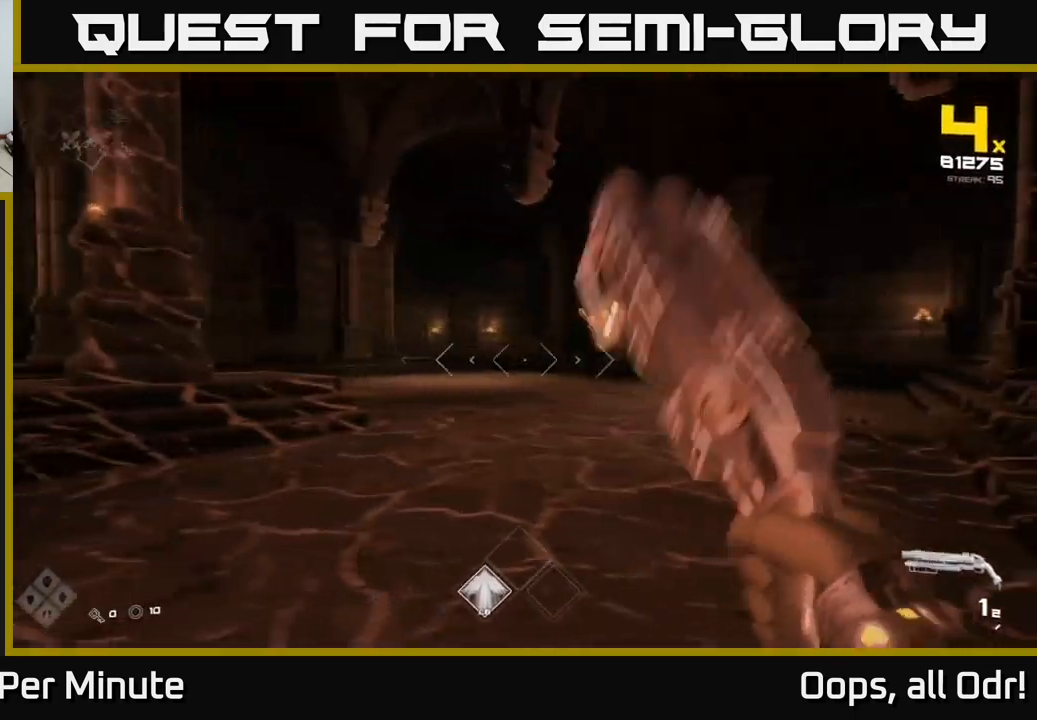
{"buttons": [], "left_stick": "up", "right_stick": "center", "events": [[17, "R1", "up"], [100, "left_stick", "up-right"], [200, "R1", "down"], [334, "R1", "up"], [500, "left_stick", "up"]]}
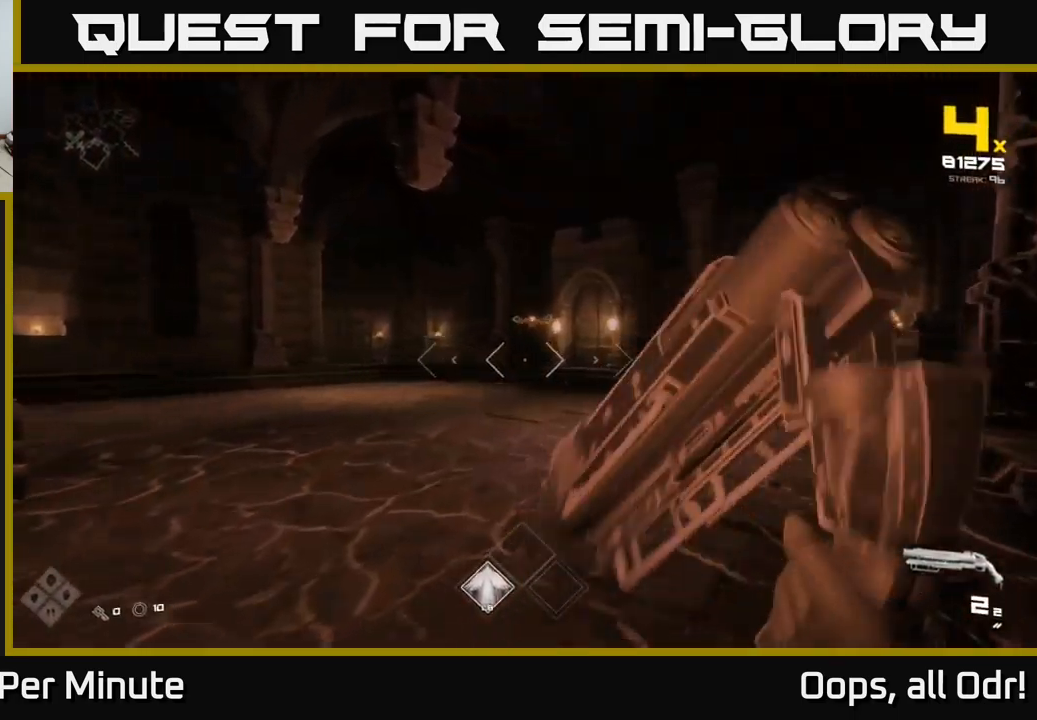
{"buttons": [], "left_stick": "up-left", "right_stick": "center", "events": [[100, "left_stick", "up-left"], [117, "right_stick", "up-right"], [184, "right_stick", "center"]]}
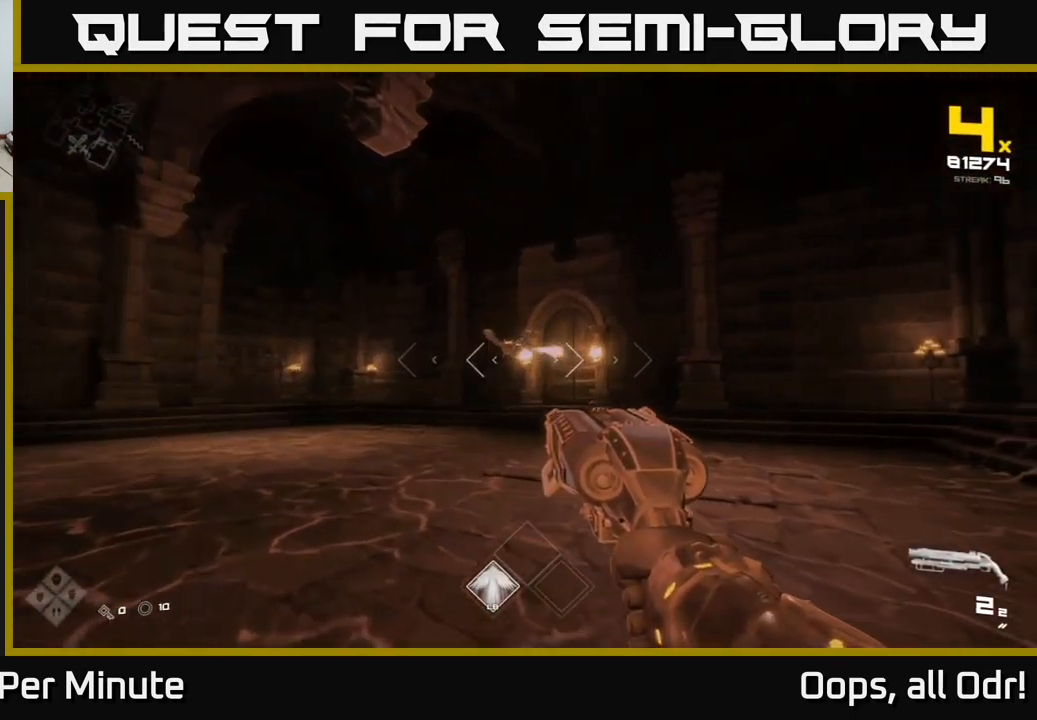
{"buttons": [], "left_stick": "up", "right_stick": "center", "events": [[17, "right_stick", "right"], [117, "right_stick", "center"], [317, "right_stick", "up-left"], [350, "R2", "down"], [400, "right_stick", "center"], [434, "left_stick", "up"], [450, "R2", "up"]]}
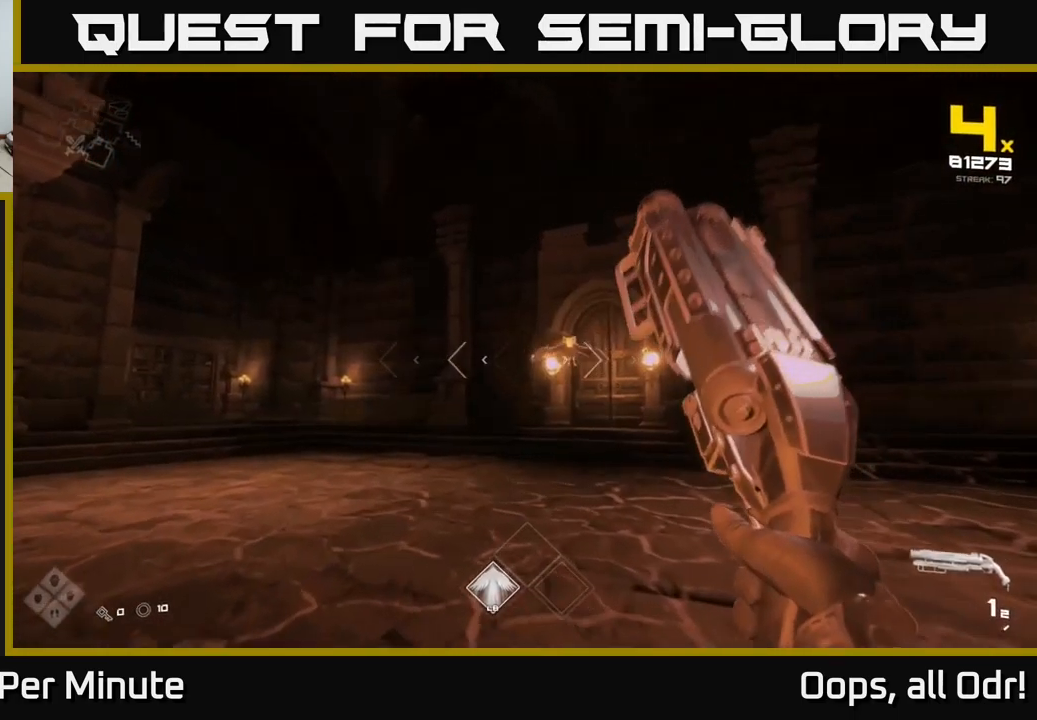
{"buttons": ["R1"], "left_stick": "left", "right_stick": "right", "events": [[34, "right_stick", "right"], [100, "left_stick", "up-left"], [134, "R2", "down"], [167, "right_stick", "center"], [217, "R2", "up"], [367, "right_stick", "right"], [400, "left_stick", "left"], [467, "R1", "down"]]}
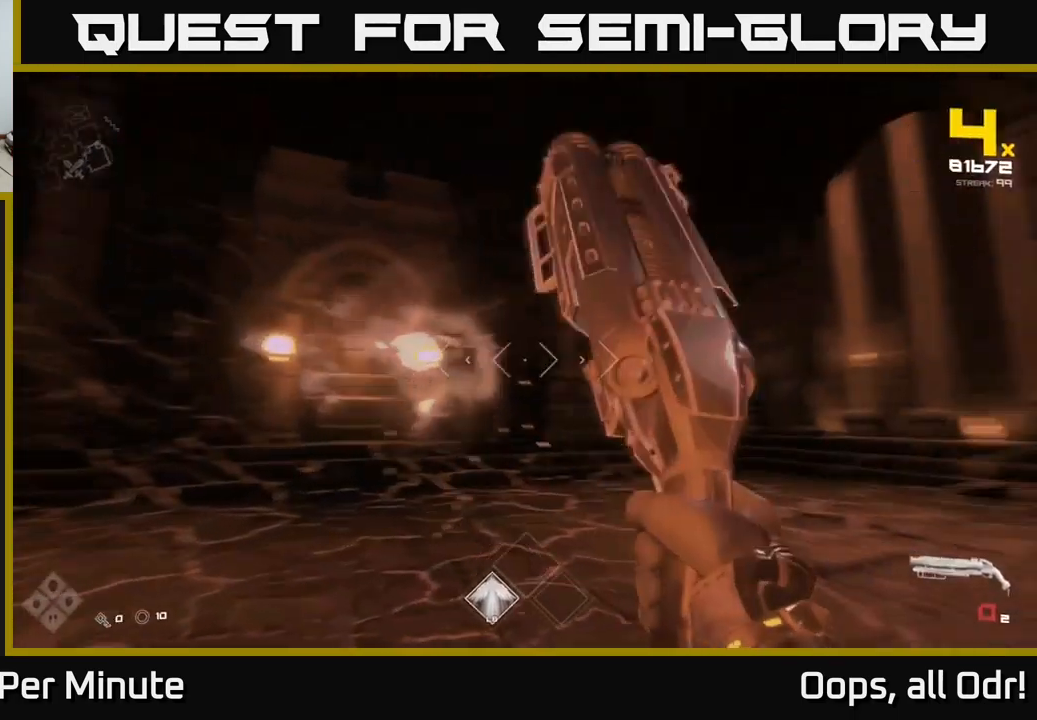
{"buttons": [], "left_stick": "down", "right_stick": "right", "events": [[84, "R1", "up"], [267, "R1", "down"], [384, "R1", "up"], [384, "left_stick", "down"]]}
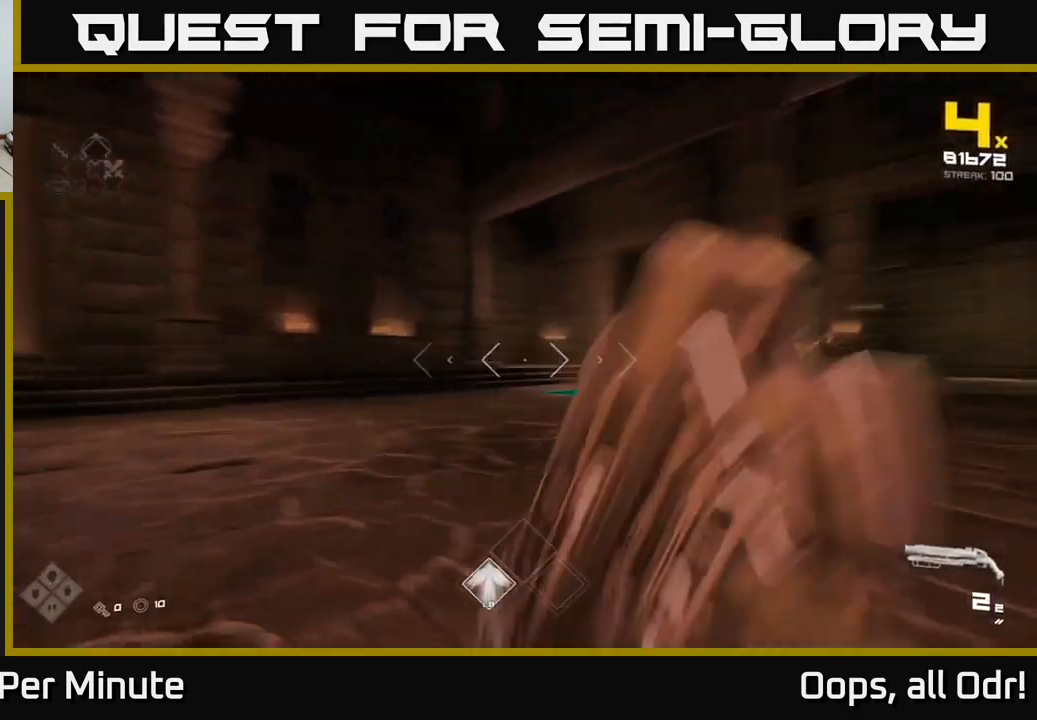
{"buttons": [], "left_stick": "down-right", "right_stick": "center", "events": [[250, "right_stick", "center"], [400, "left_stick", "down-right"]]}
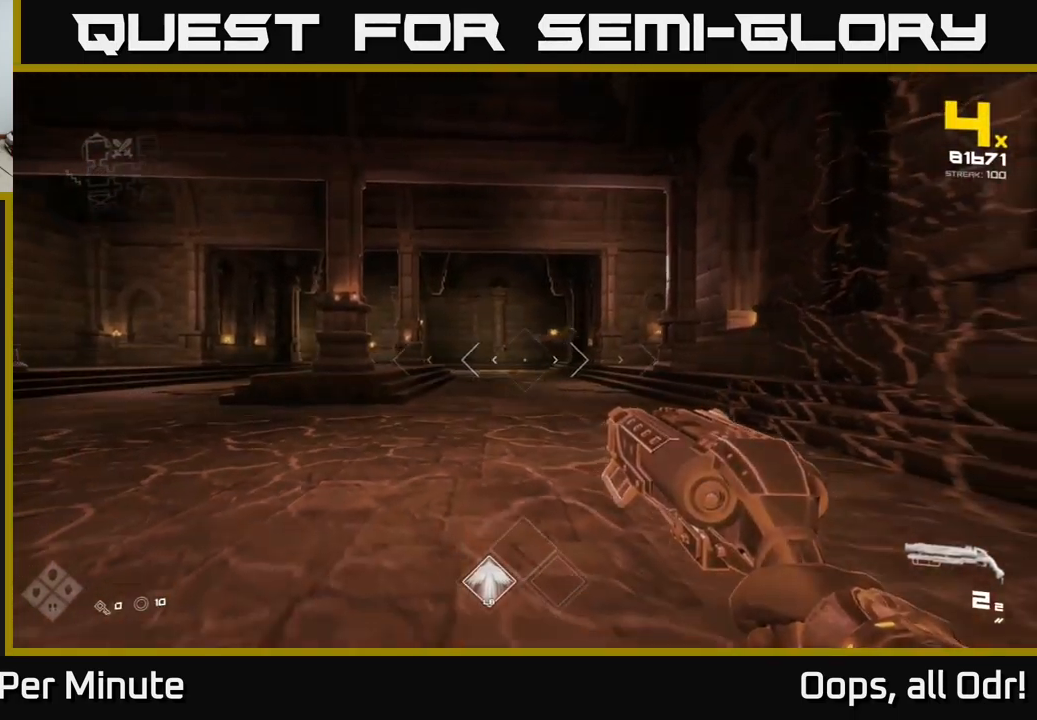
{"buttons": [], "left_stick": "up-left", "right_stick": "center", "events": [[134, "left_stick", "up"], [267, "left_stick", "up-left"], [284, "A", "down"], [367, "A", "up"]]}
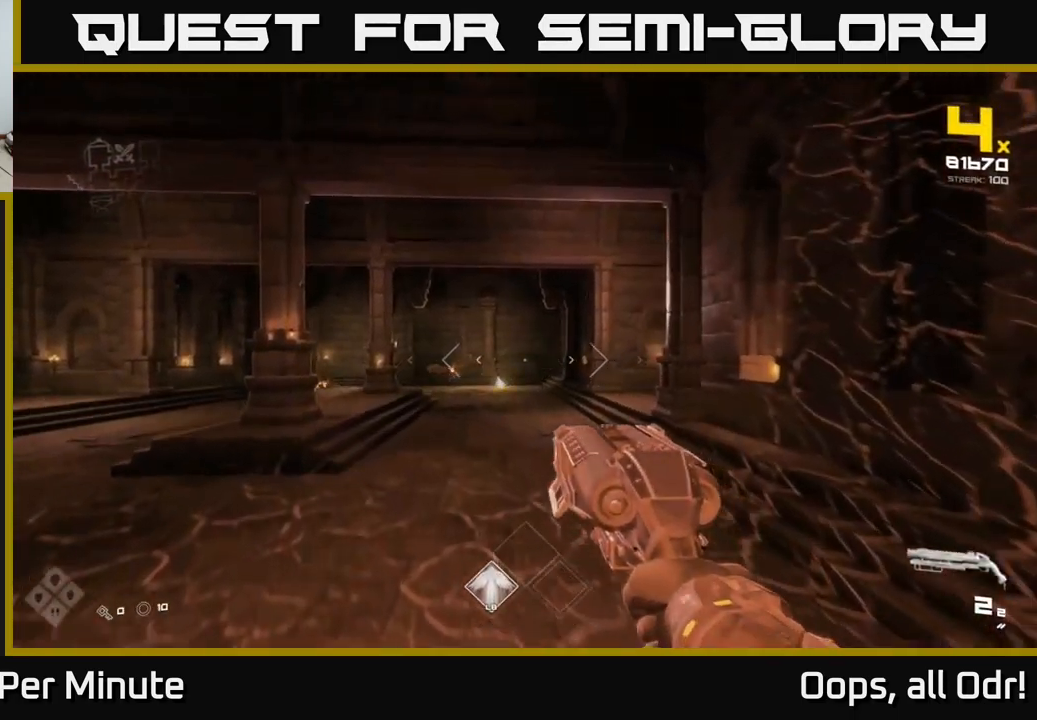
{"buttons": [], "left_stick": "up-left", "right_stick": "left", "events": [[500, "right_stick", "left"]]}
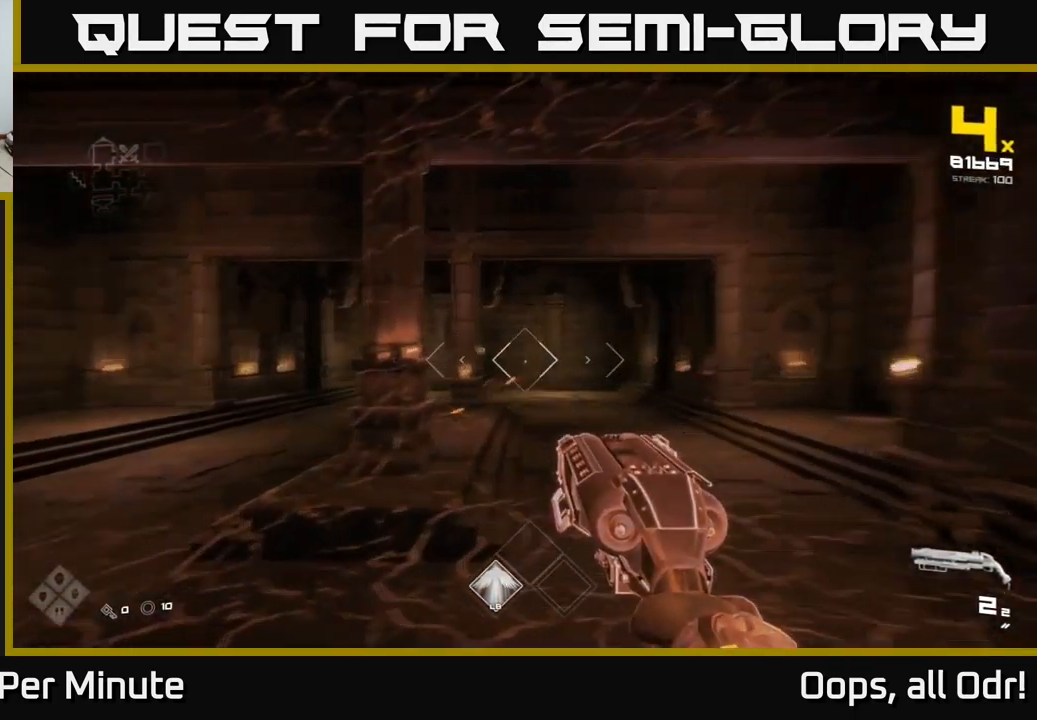
{"buttons": [], "left_stick": "left", "right_stick": "center", "events": [[67, "R2", "down"], [67, "right_stick", "center"], [100, "left_stick", "up-right"], [167, "R2", "up"], [200, "left_stick", "up"], [350, "R2", "down"], [383, "left_stick", "up-left"], [433, "R2", "up"], [483, "left_stick", "left"]]}
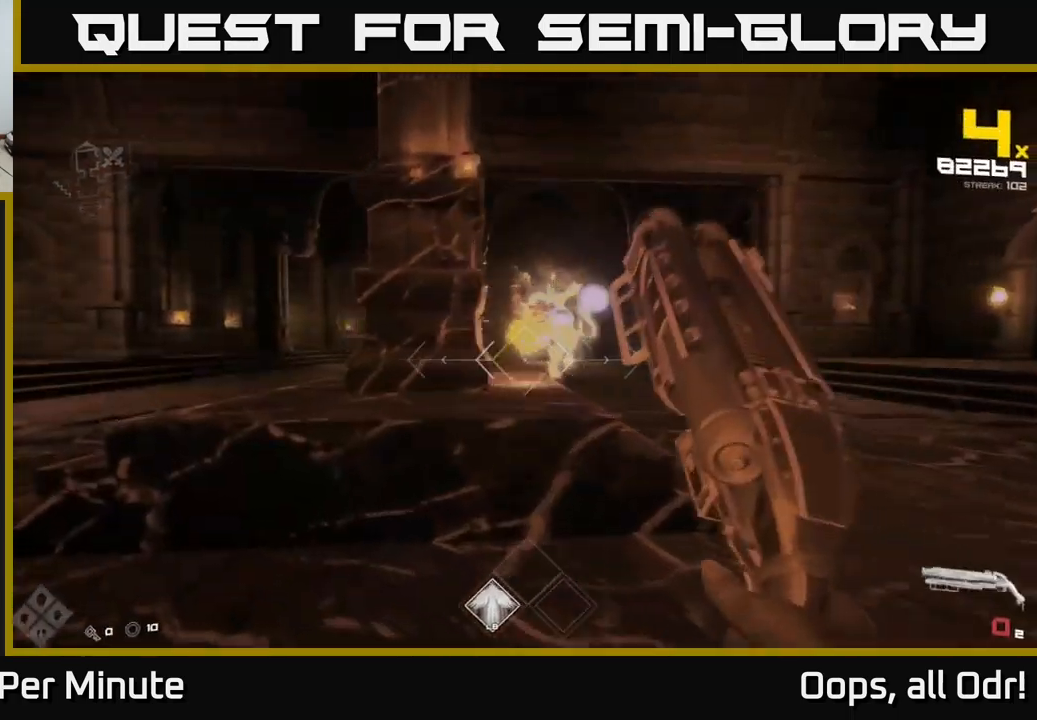
{"buttons": ["R1"], "left_stick": "left", "right_stick": "center", "events": [[50, "left_stick", "down-left"], [100, "right_stick", "right"], [216, "R1", "down"], [216, "right_stick", "center"], [300, "R1", "up"], [333, "left_stick", "left"], [500, "R1", "down"]]}
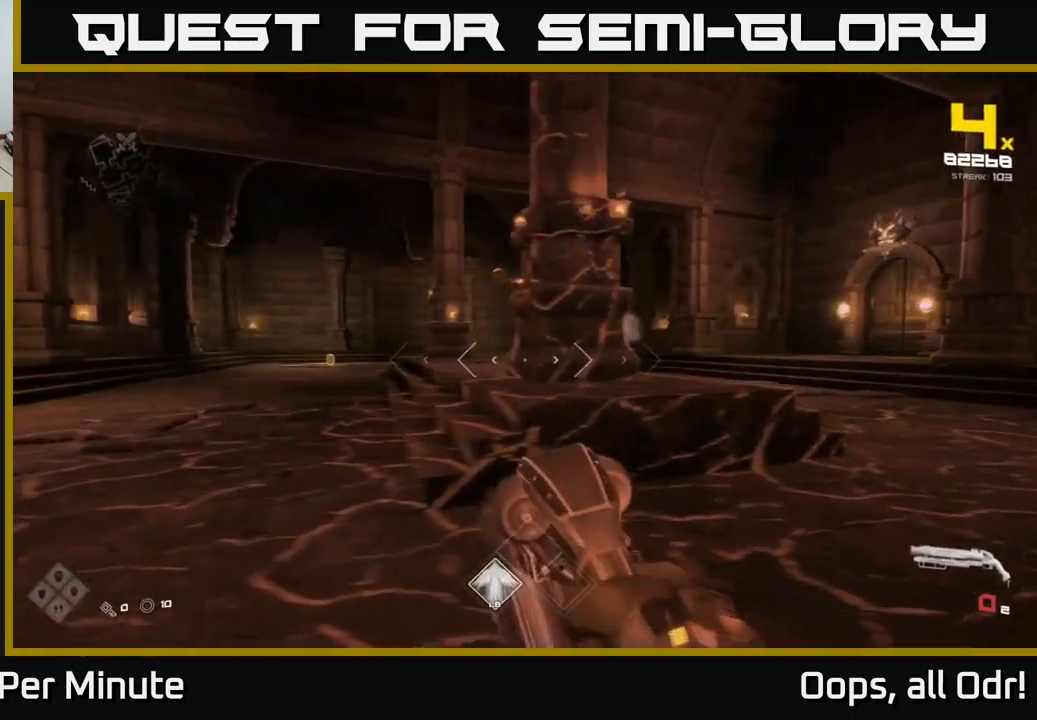
{"buttons": [], "left_stick": "up-left", "right_stick": "right", "events": [[33, "left_stick", "up-left"], [100, "R1", "up"], [283, "right_stick", "right"]]}
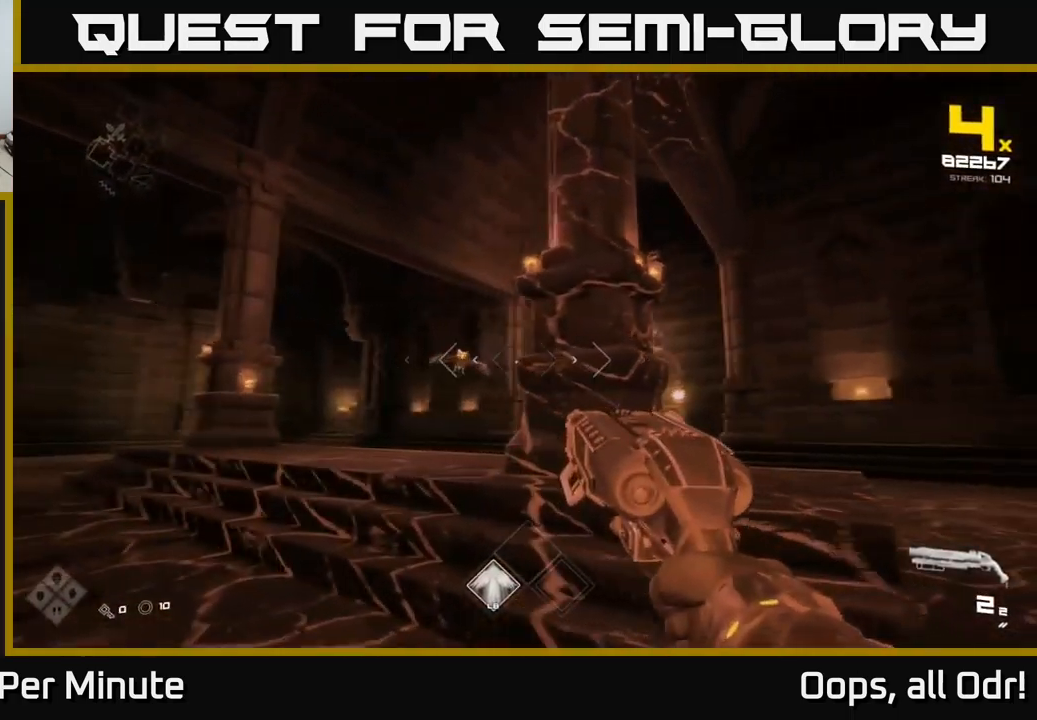
{"buttons": [], "left_stick": "up-left", "right_stick": "center", "events": [[16, "right_stick", "center"], [216, "R2", "down"], [350, "R2", "up"]]}
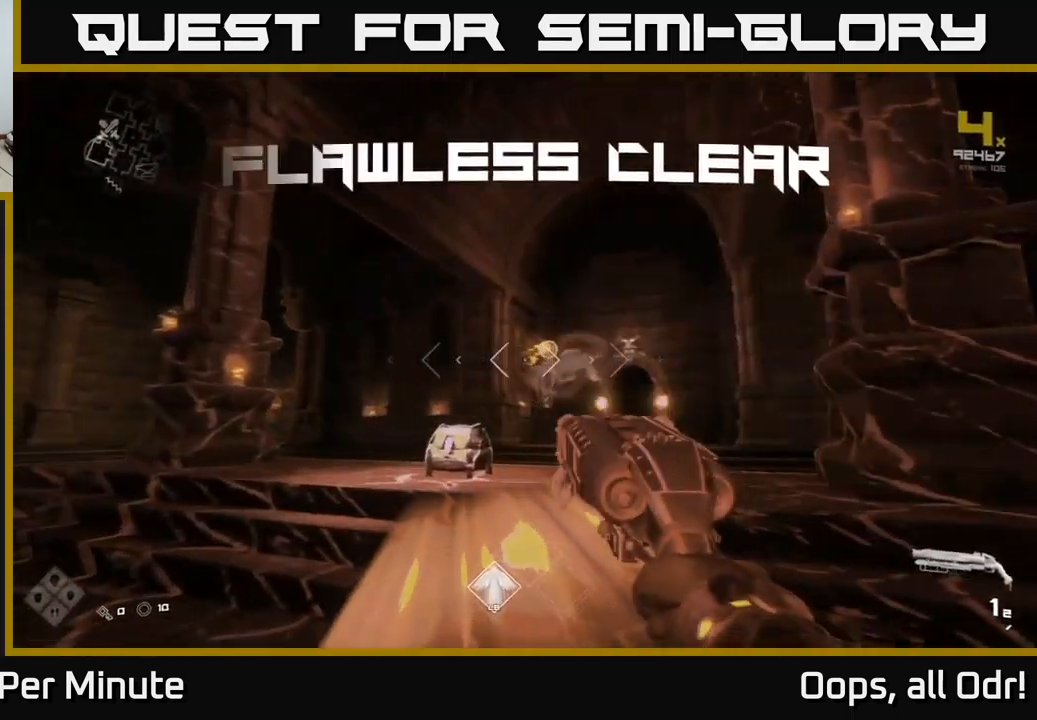
{"buttons": ["R1"], "left_stick": "up", "right_stick": "down", "events": [[66, "R2", "down"], [133, "R2", "up"], [333, "left_stick", "up"], [350, "R1", "down"], [350, "right_stick", "down-right"], [466, "right_stick", "down"]]}
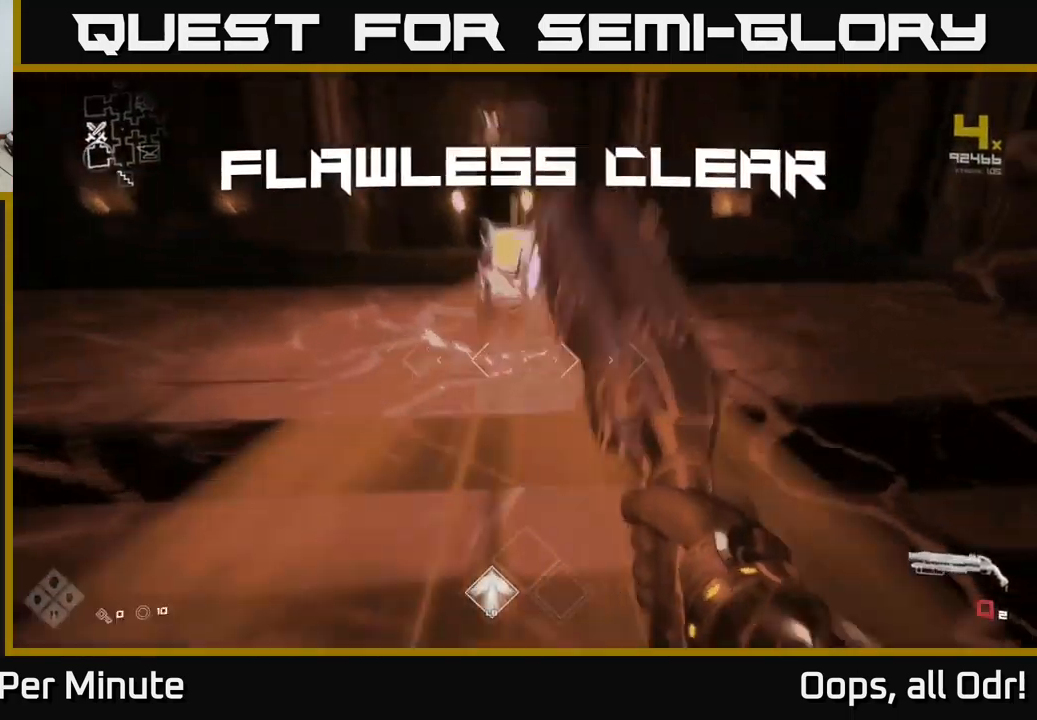
{"buttons": [], "left_stick": "up-left", "right_stick": "center", "events": [[16, "R1", "up"], [116, "right_stick", "center"], [166, "R1", "down"], [266, "R1", "up"], [300, "left_stick", "center"], [350, "X", "down"], [466, "left_stick", "up-left"], [500, "X", "up"]]}
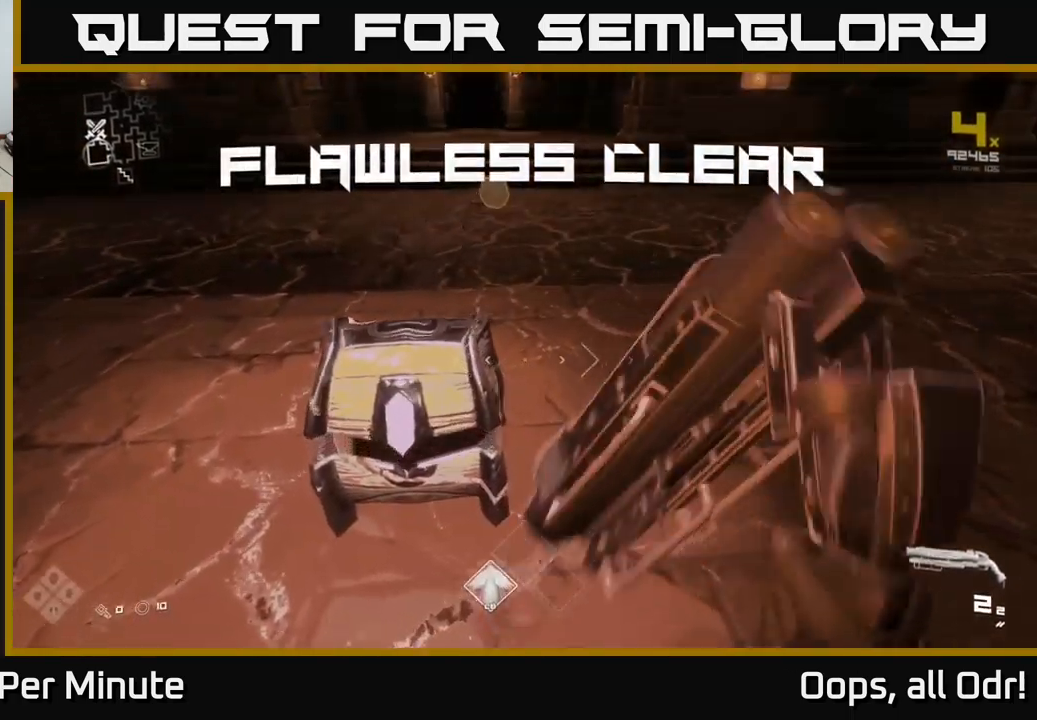
{"buttons": [], "left_stick": "up", "right_stick": "center", "events": [[116, "X", "down"], [116, "left_stick", "center"], [166, "X", "up"], [366, "left_stick", "up"]]}